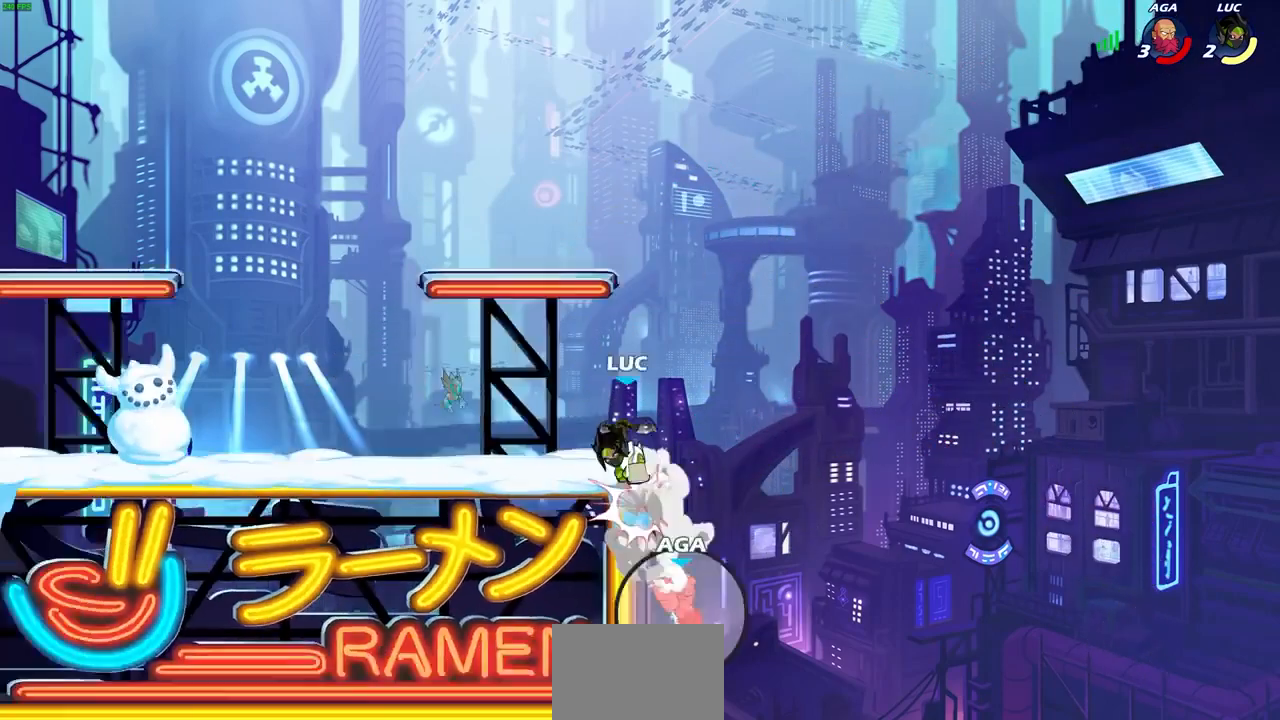
Gameplay with a controller (PlayStation layout); each line is a JSON object with the inputs held at the frame after it. "events" lists button and stick changes between this image and that frame as [ms after this image, input, new state], when the widget could be followed in between.
{"buttons": [], "left_stick": "left", "right_stick": "center", "events": [[100, "CIRCLE", "up"], [167, "left_stick", "left"]]}
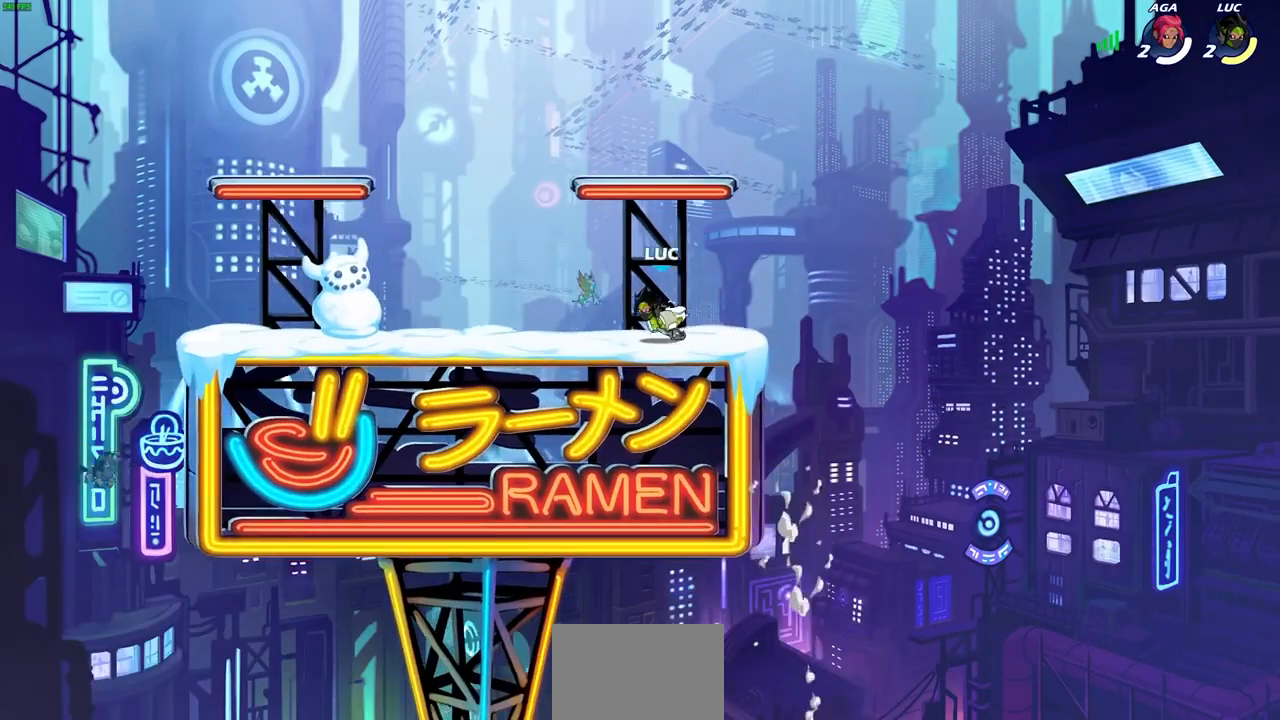
{"buttons": ["R2"], "left_stick": "left", "right_stick": "center", "events": [[333, "R1", "down"], [333, "R2", "down"], [400, "CROSS", "down"], [400, "R1", "up"], [500, "CROSS", "up"]]}
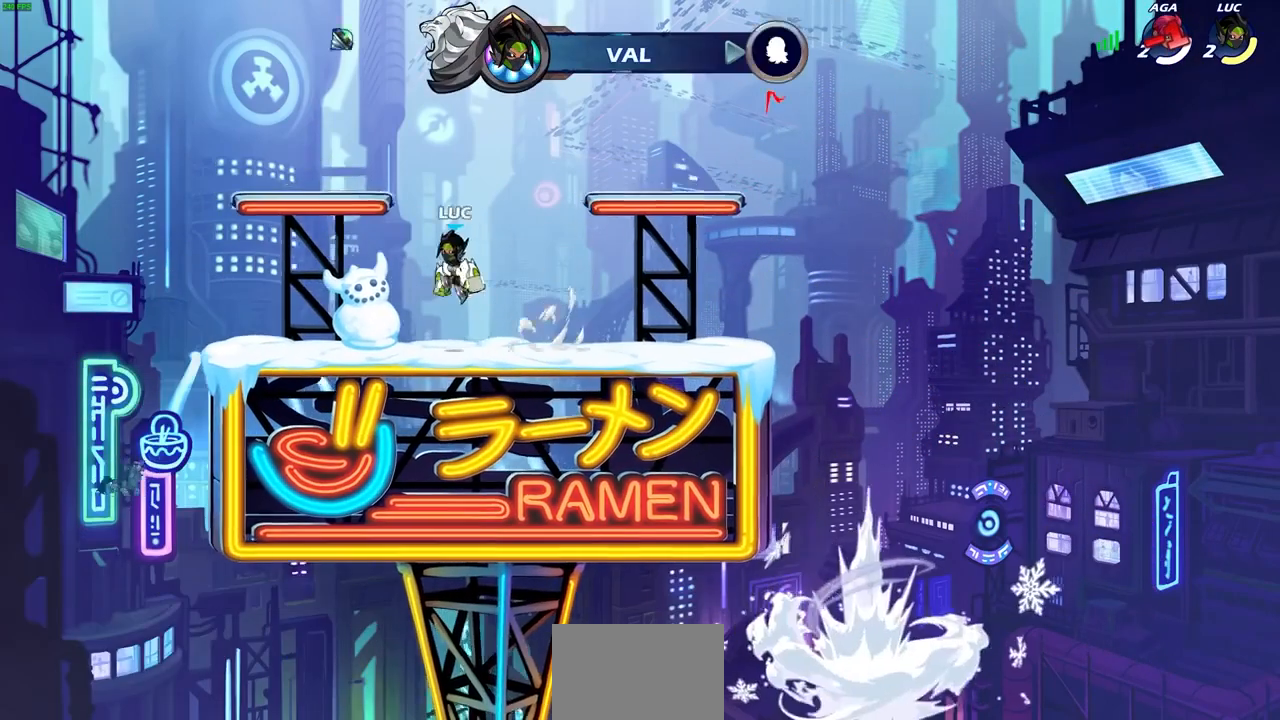
{"buttons": [], "left_stick": "center", "right_stick": "center", "events": [[33, "R2", "up"], [100, "CIRCLE", "down"], [133, "left_stick", "up-left"], [200, "CIRCLE", "up"], [300, "left_stick", "center"]]}
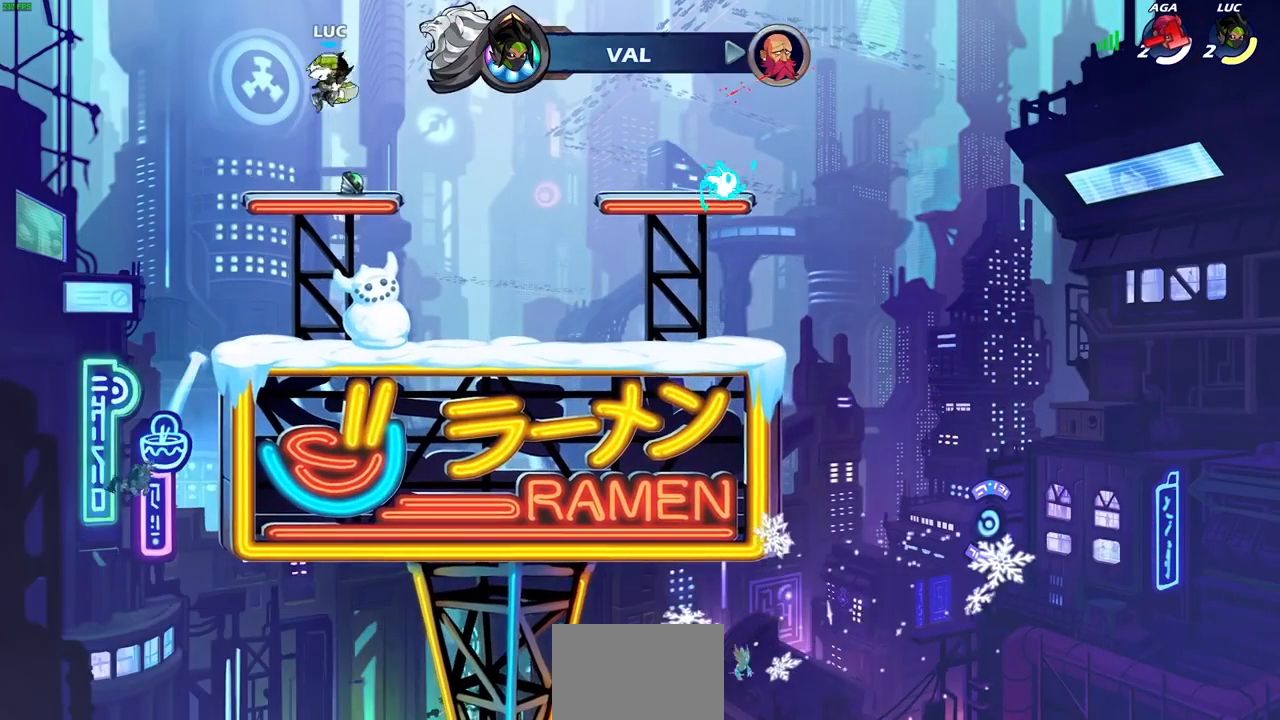
{"buttons": [], "left_stick": "center", "right_stick": "center", "events": [[33, "left_stick", "right"], [200, "CROSS", "down"], [267, "left_stick", "up"], [300, "R1", "down"], [400, "CROSS", "up"], [400, "R1", "up"], [433, "left_stick", "center"]]}
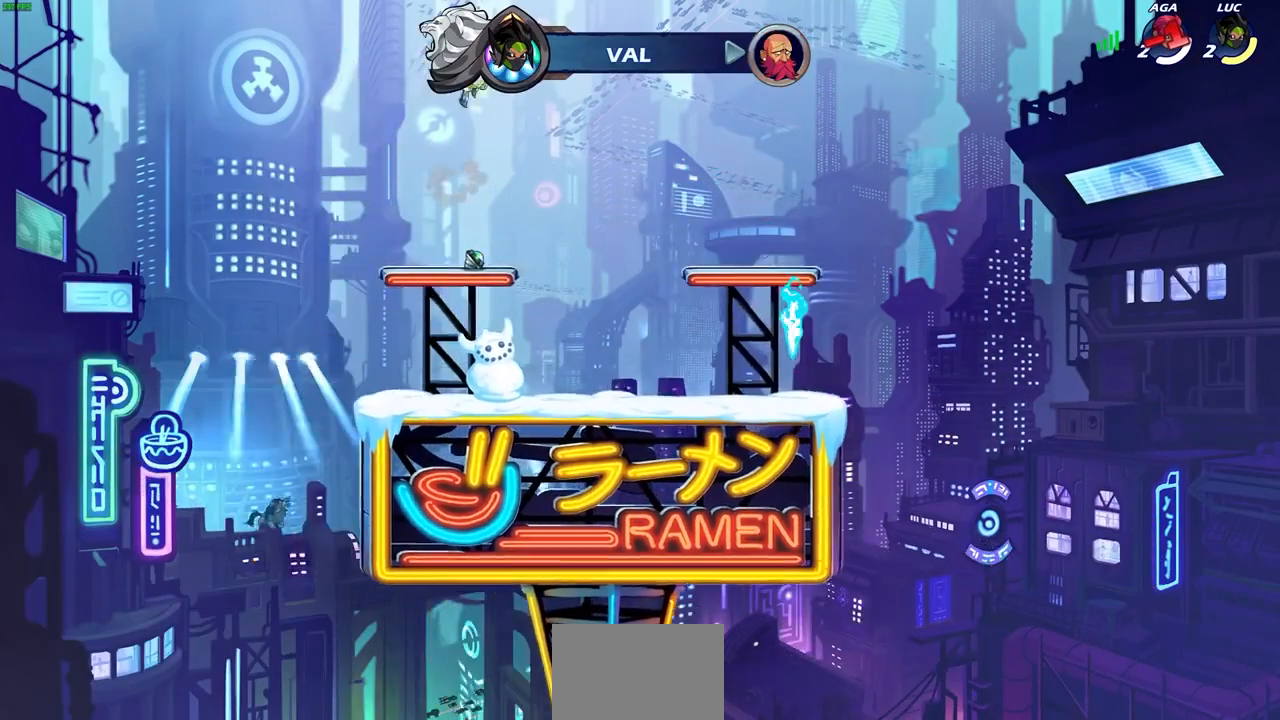
{"buttons": [], "left_stick": "center", "right_stick": "center", "events": [[233, "left_stick", "down"], [400, "left_stick", "center"]]}
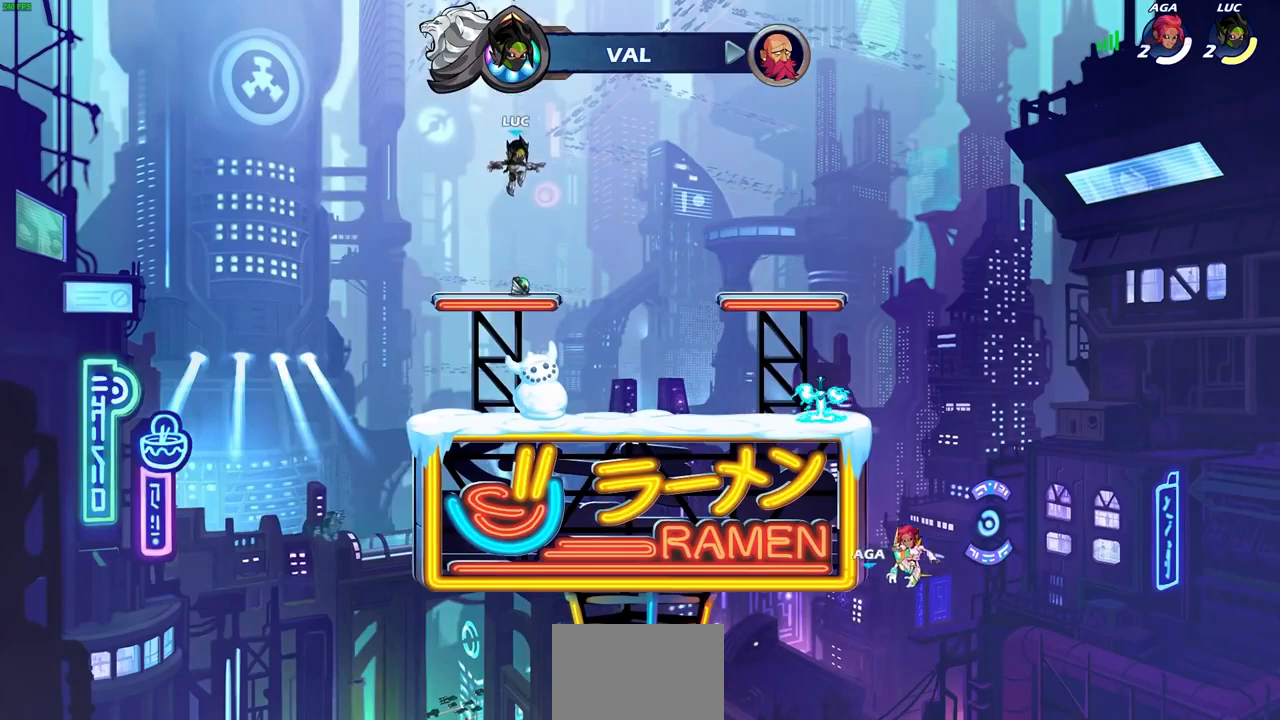
{"buttons": [], "left_stick": "right", "right_stick": "center", "events": [[300, "R1", "down"], [333, "CROSS", "down"], [367, "left_stick", "right"], [433, "R1", "up"], [467, "CROSS", "up"]]}
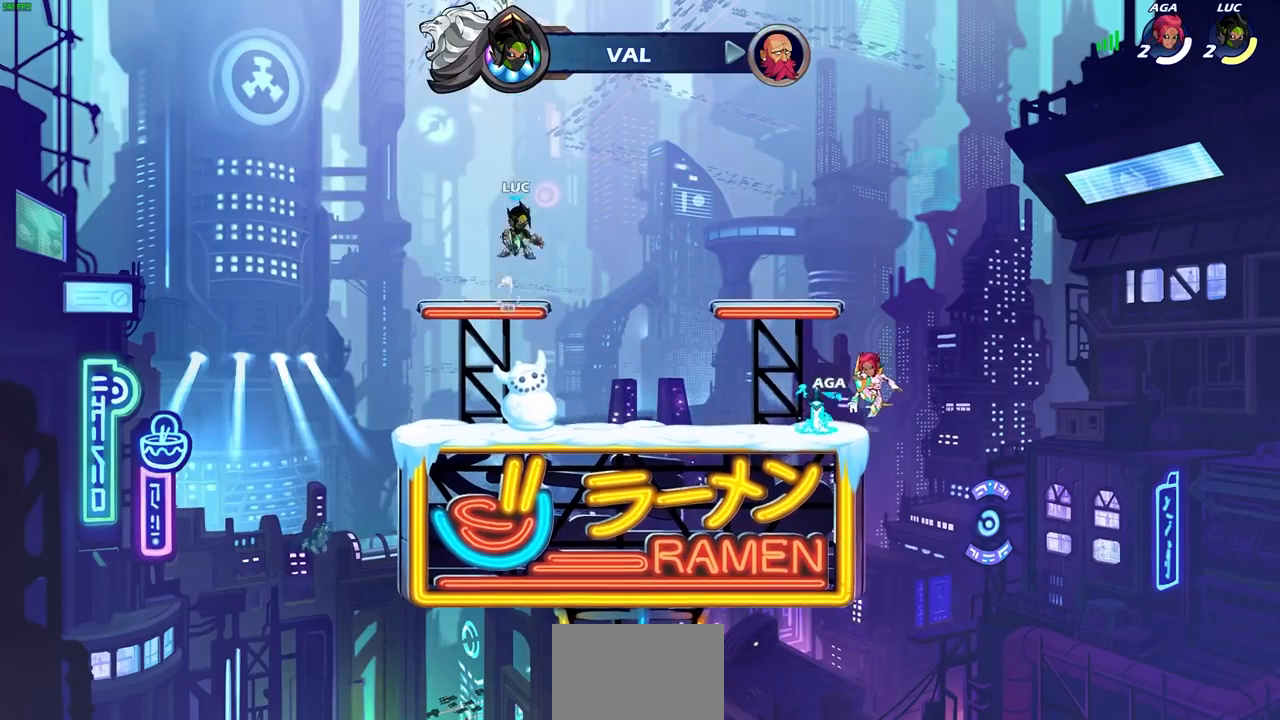
{"buttons": [], "left_stick": "center", "right_stick": "center", "events": [[100, "left_stick", "down-right"], [167, "R1", "down"], [233, "R1", "up"], [300, "left_stick", "center"]]}
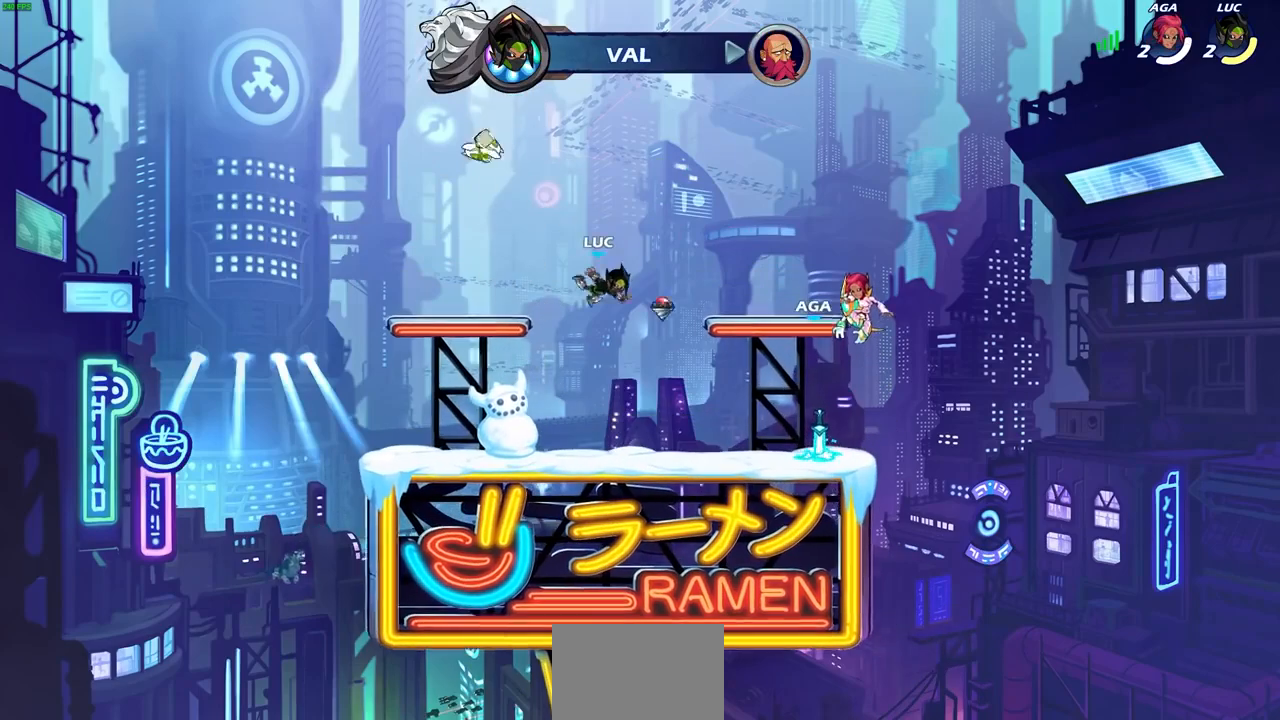
{"buttons": [], "left_stick": "up-left", "right_stick": "center", "events": [[100, "left_stick", "left"], [200, "CROSS", "down"], [333, "CROSS", "up"], [400, "left_stick", "up-left"]]}
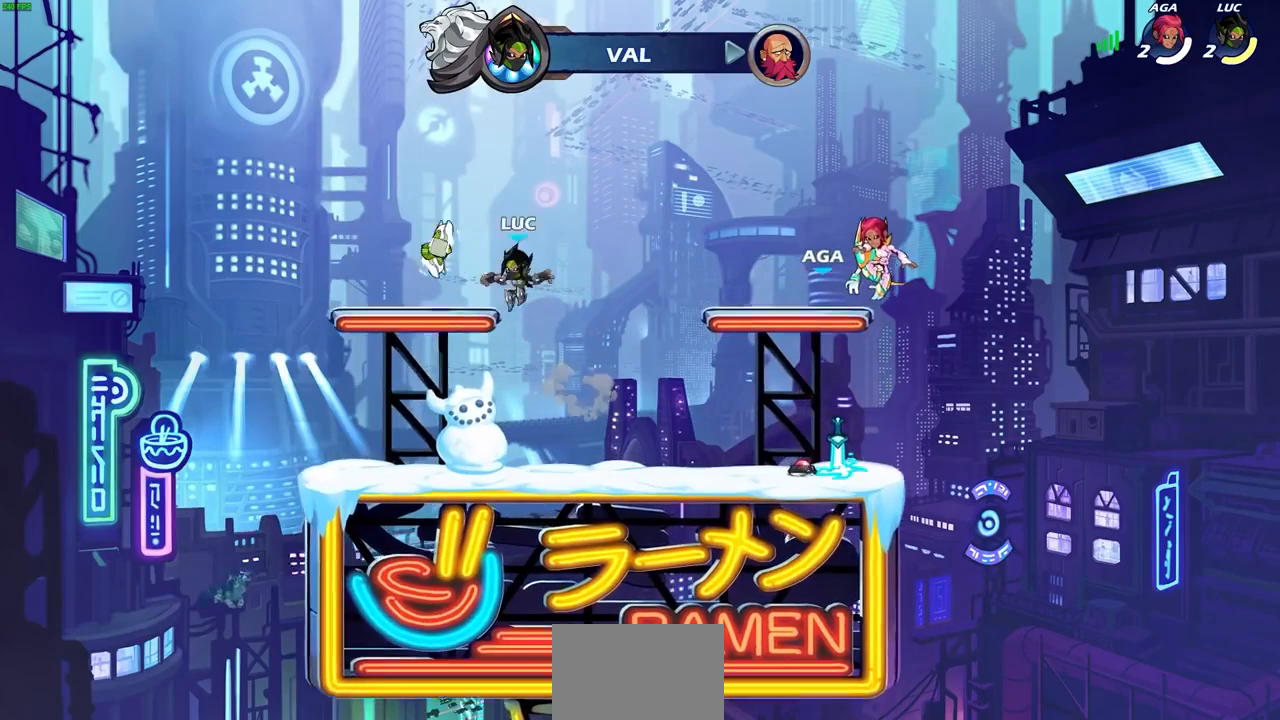
{"buttons": [], "left_stick": "center", "right_stick": "center", "events": [[133, "left_stick", "right"], [200, "R1", "down"], [267, "left_stick", "center"], [300, "R1", "up"]]}
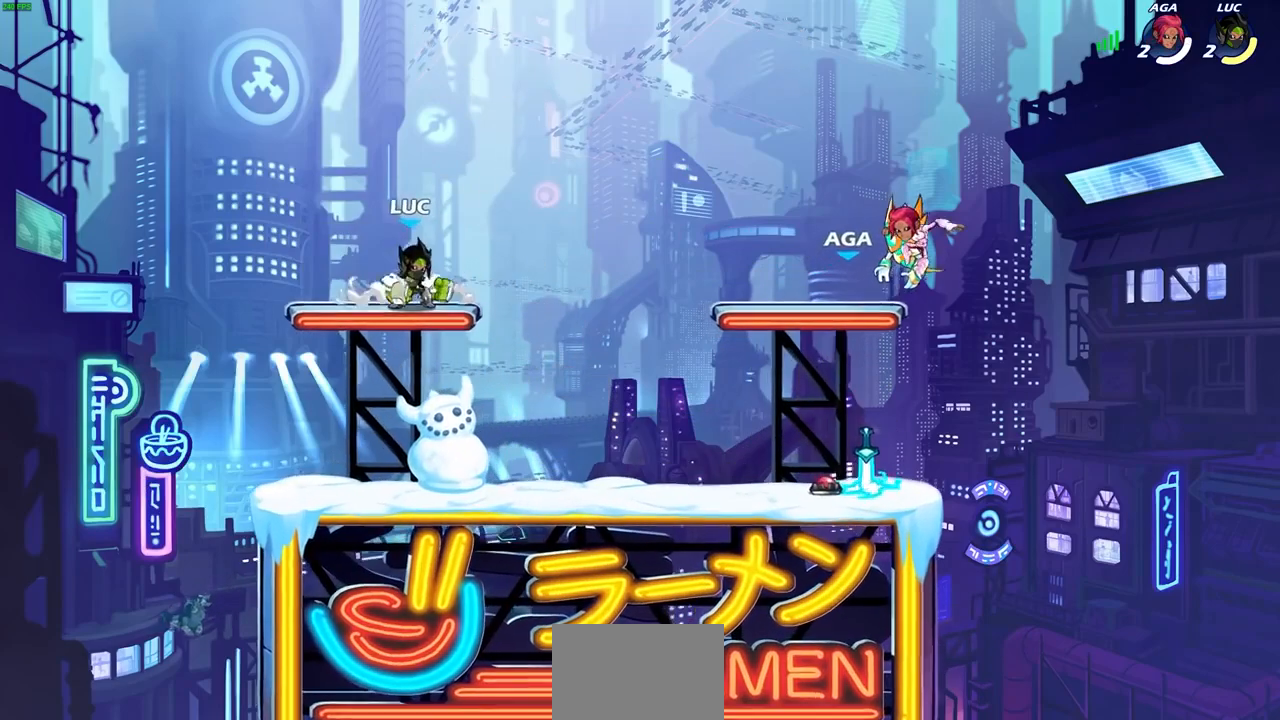
{"buttons": [], "left_stick": "center", "right_stick": "center", "events": [[433, "L1", "down"], [500, "L1", "up"]]}
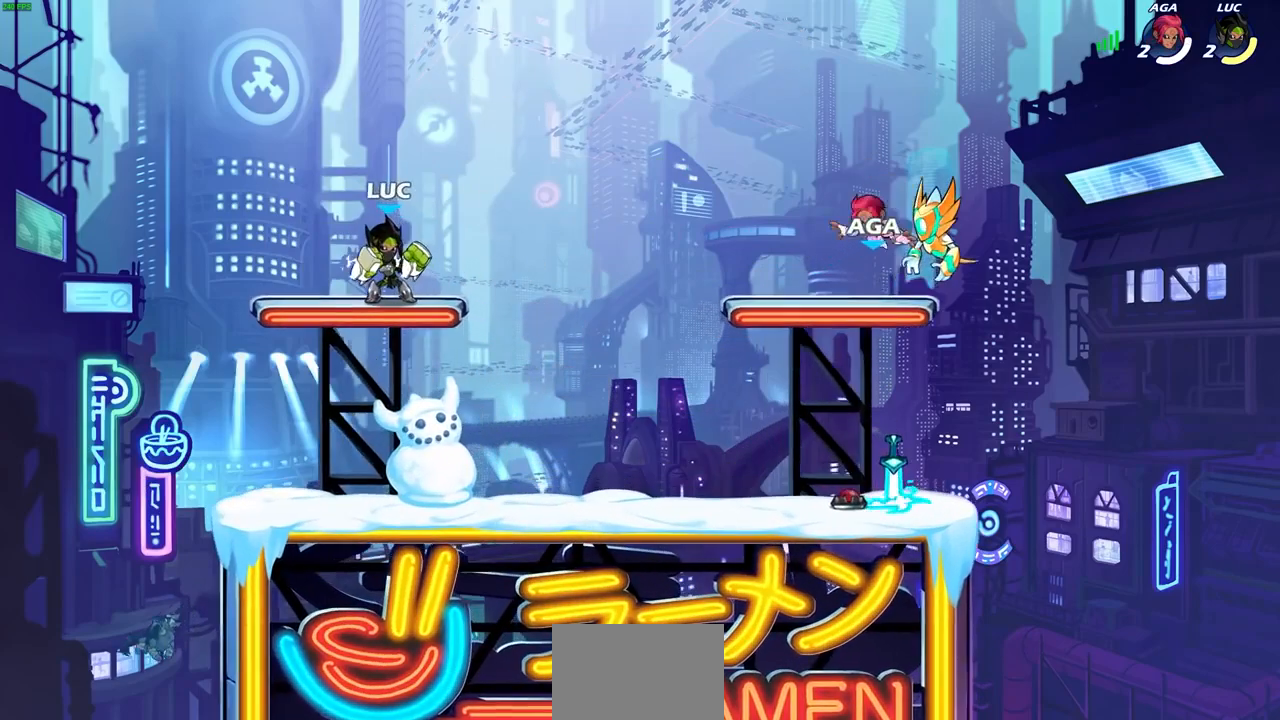
{"buttons": ["CIRCLE", "R2"], "left_stick": "right", "right_stick": "center", "events": [[367, "left_stick", "right"], [400, "R2", "down"], [467, "CIRCLE", "down"]]}
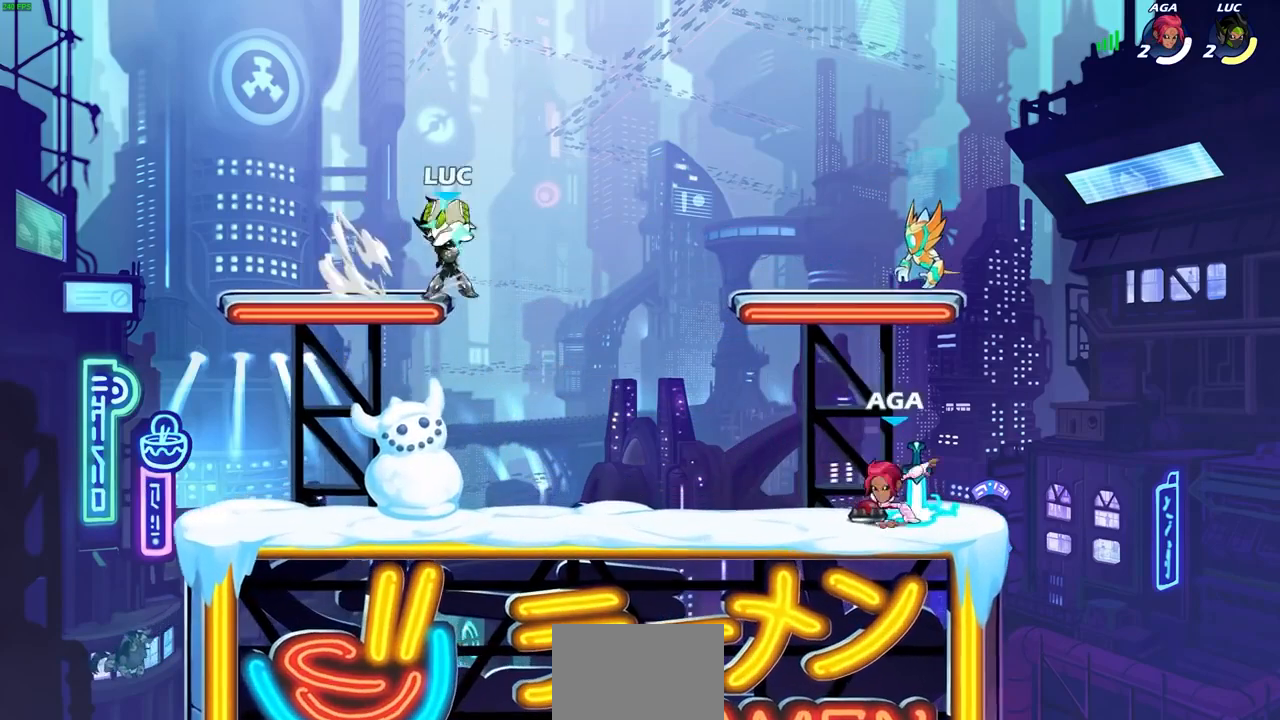
{"buttons": [], "left_stick": "center", "right_stick": "center", "events": [[67, "R2", "up"], [133, "left_stick", "center"], [267, "left_stick", "right"], [333, "CIRCLE", "up"], [433, "left_stick", "center"]]}
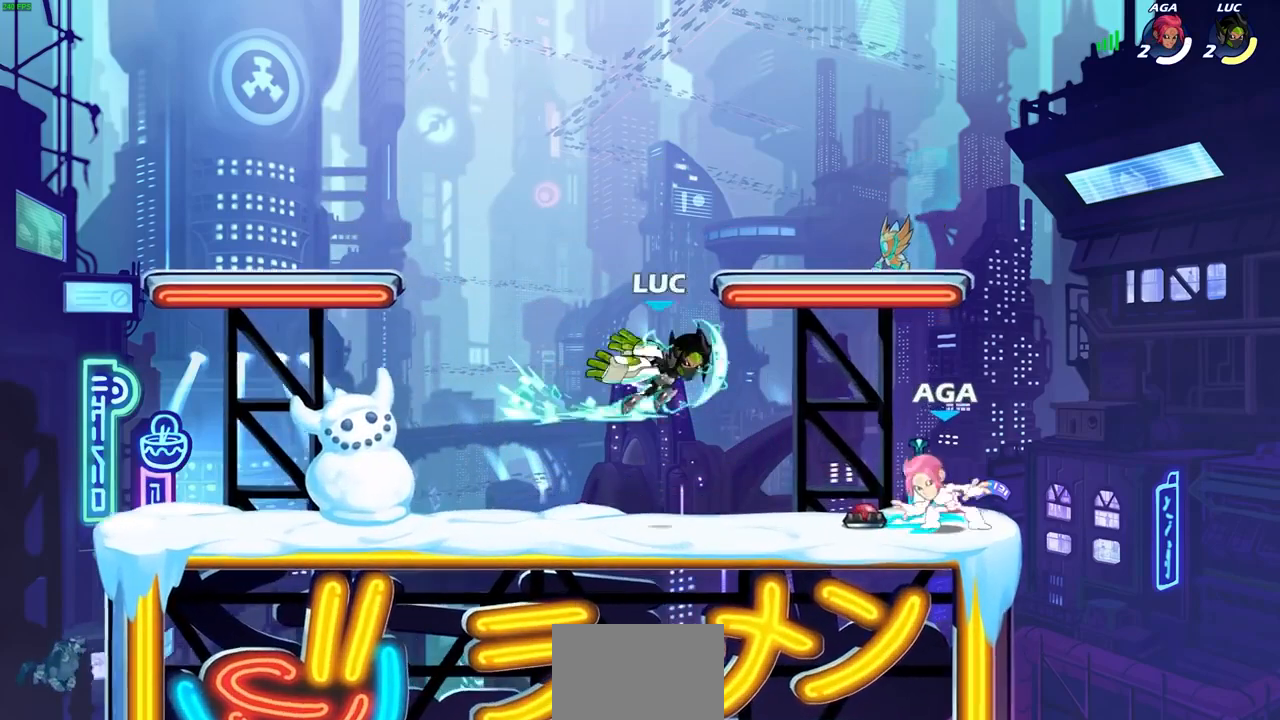
{"buttons": [], "left_stick": "up-right", "right_stick": "center", "events": [[367, "left_stick", "left"], [467, "left_stick", "up-right"]]}
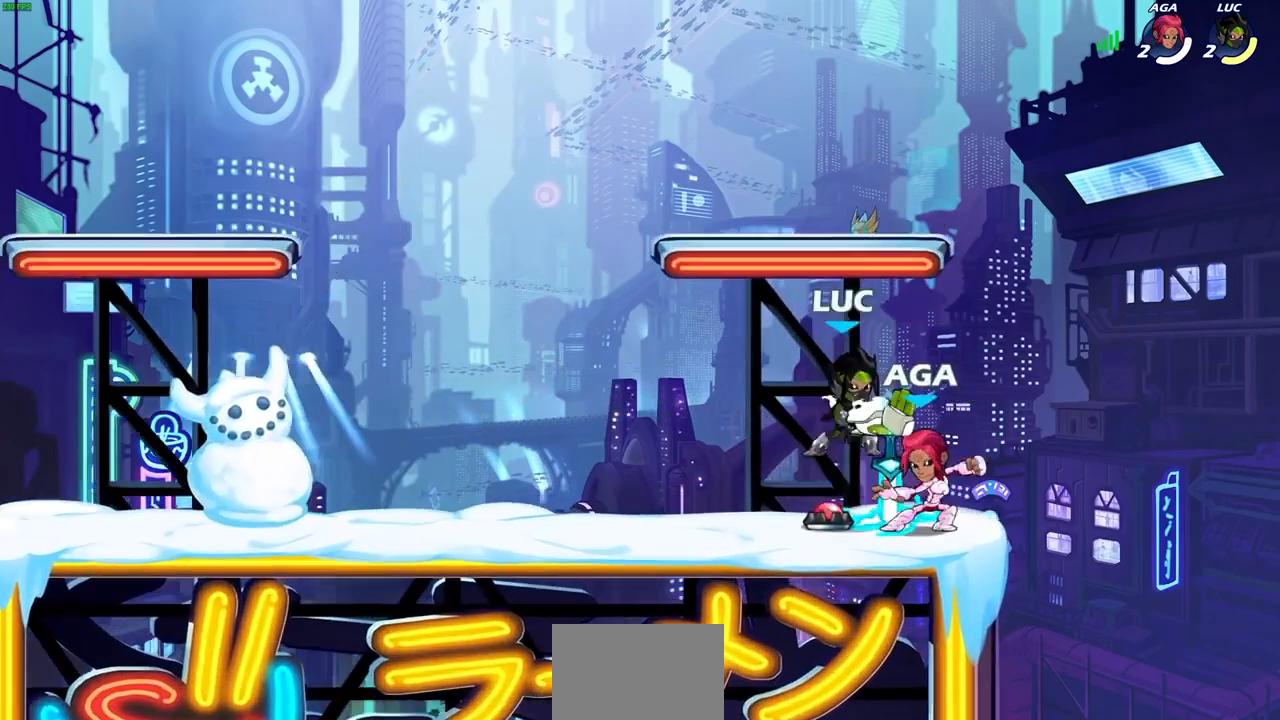
{"buttons": ["CROSS", "R2"], "left_stick": "up-right", "right_stick": "center", "events": [[67, "CROSS", "down"], [100, "R2", "down"], [367, "R2", "up"], [400, "CROSS", "up"], [467, "R2", "down"], [500, "CROSS", "down"]]}
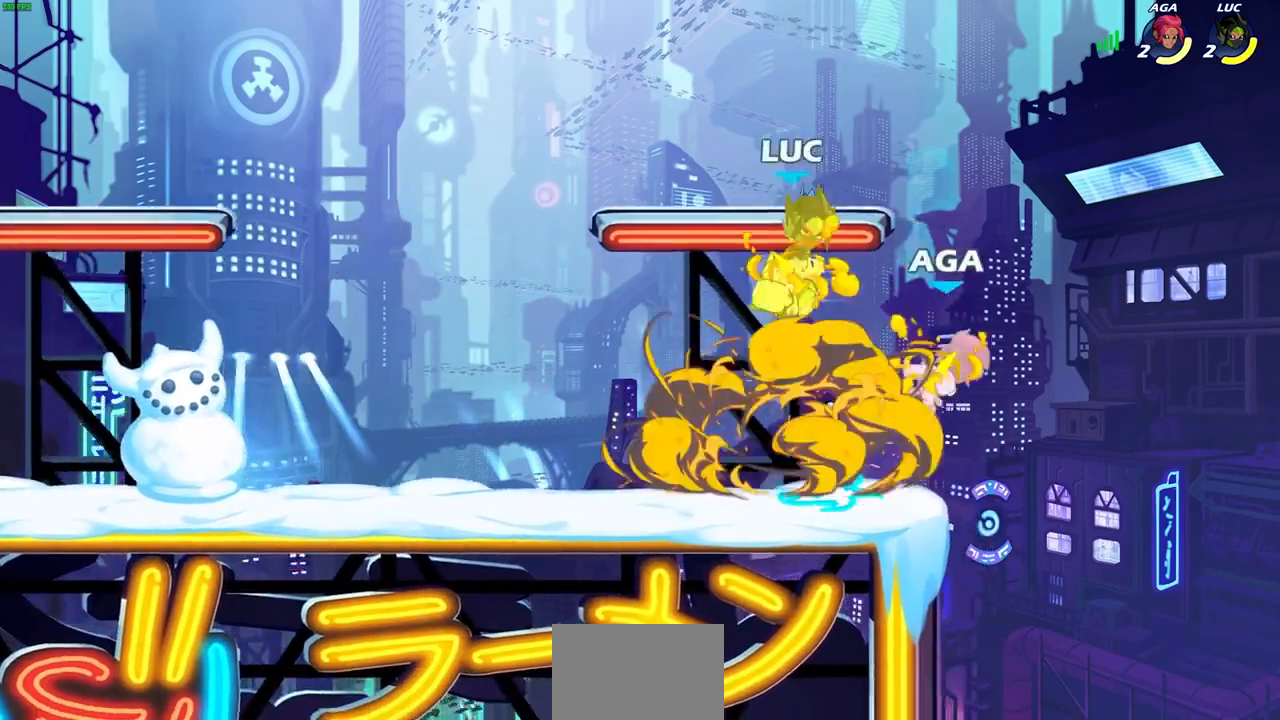
{"buttons": [], "left_stick": "down-left", "right_stick": "center", "events": [[33, "left_stick", "center"], [133, "CROSS", "up"], [133, "R2", "up"], [400, "left_stick", "down-left"]]}
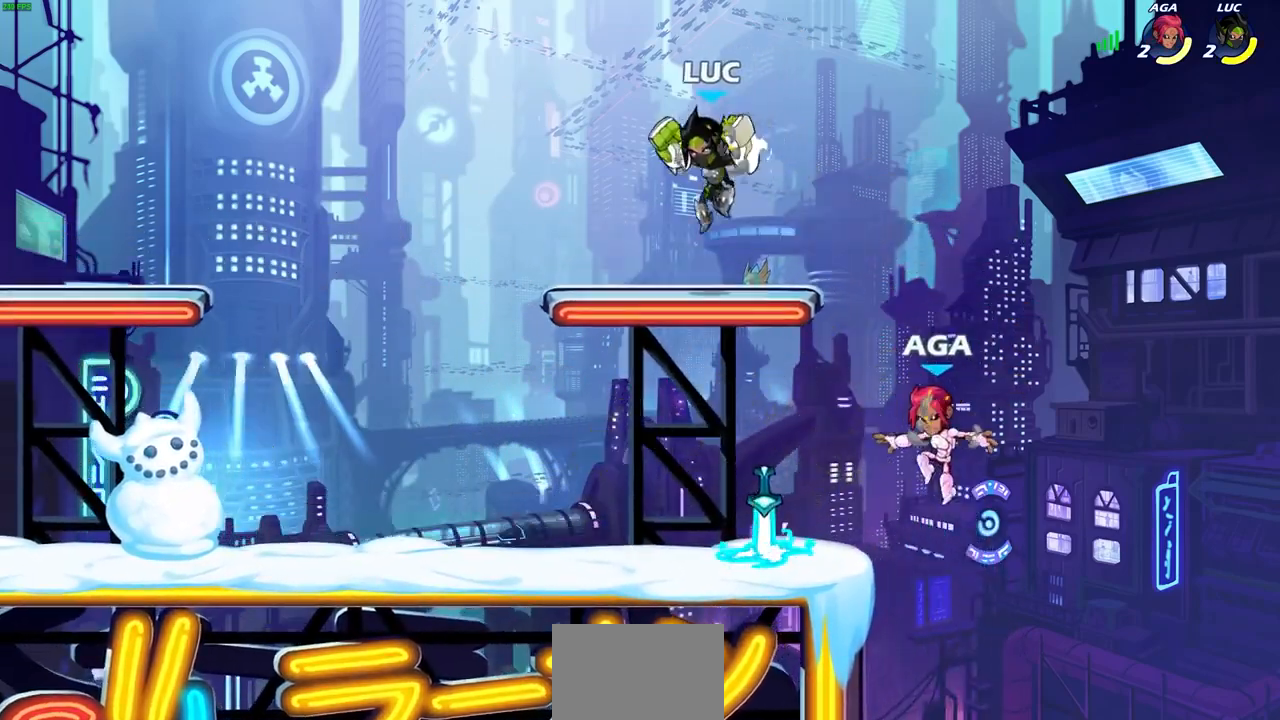
{"buttons": [], "left_stick": "center", "right_stick": "center", "events": [[33, "left_stick", "down"], [133, "left_stick", "down-right"], [200, "L1", "down"], [233, "SQUARE", "down"], [333, "SQUARE", "up"], [333, "left_stick", "center"], [367, "L1", "up"]]}
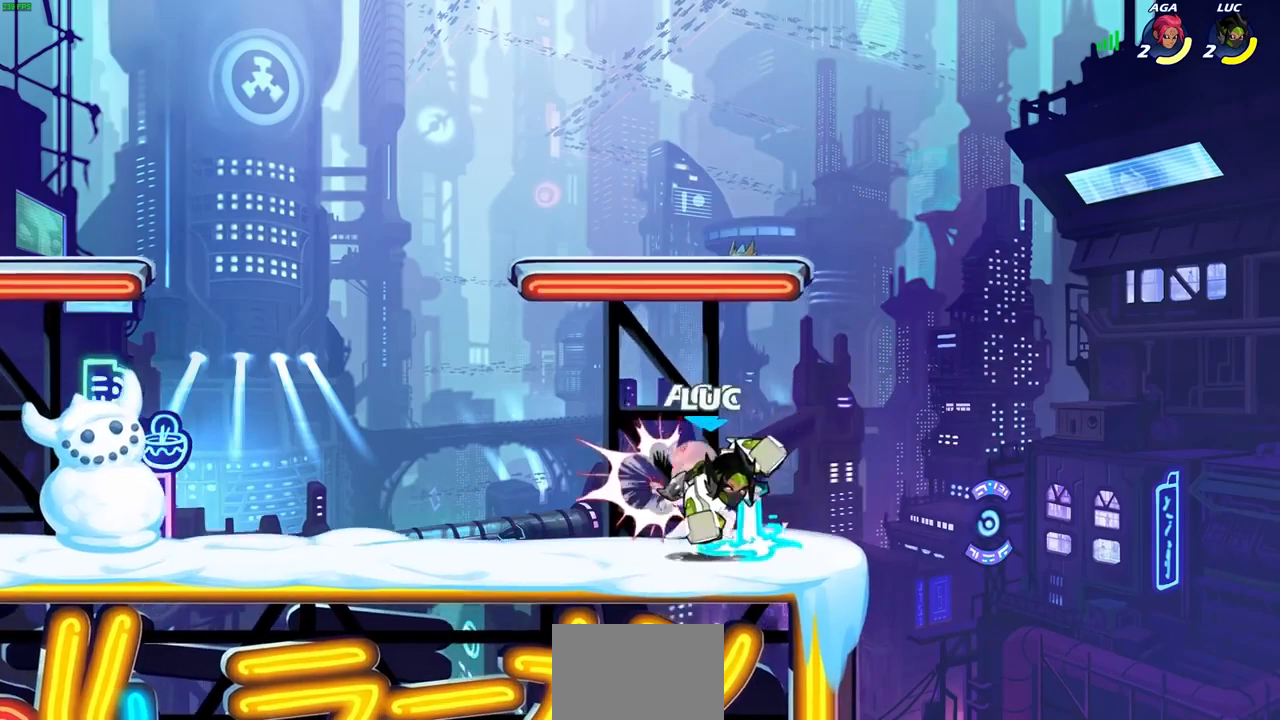
{"buttons": ["L1"], "left_stick": "center", "right_stick": "center", "events": [[467, "L1", "down"]]}
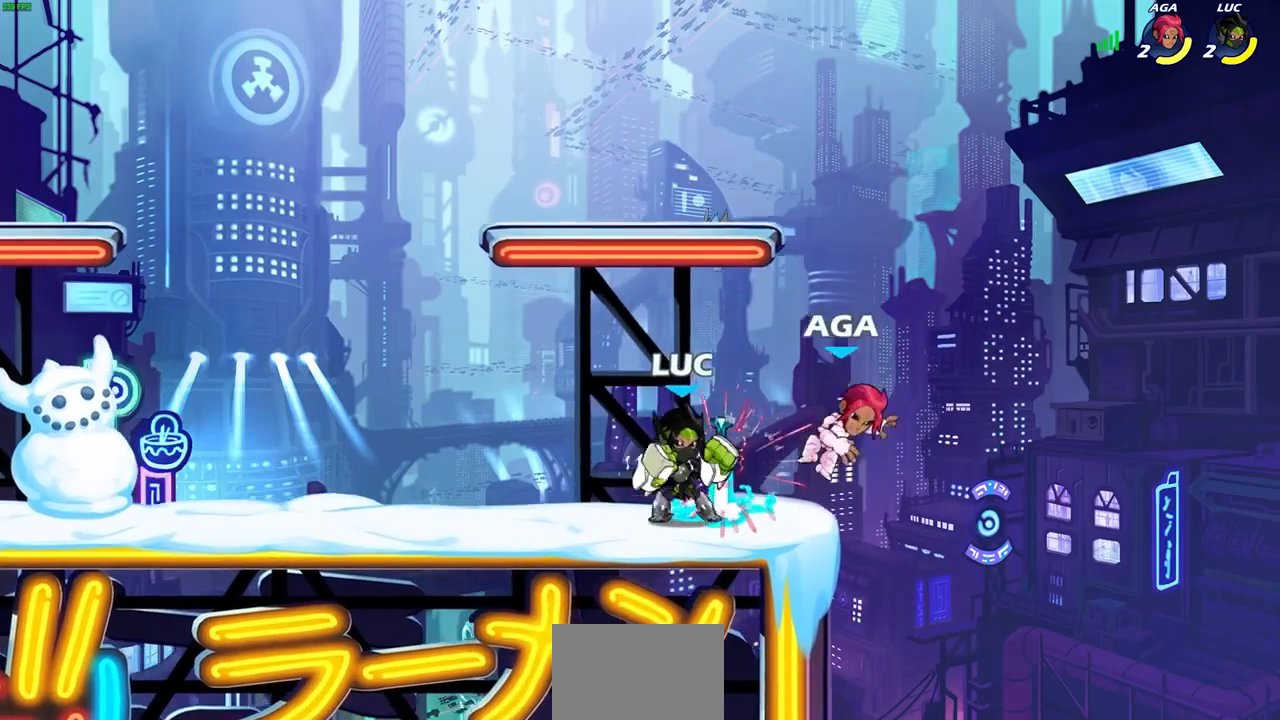
{"buttons": [], "left_stick": "center", "right_stick": "center", "events": [[67, "SQUARE", "down"], [100, "L1", "up"], [167, "SQUARE", "up"], [167, "left_stick", "right"], [300, "SQUARE", "down"], [300, "left_stick", "center"], [433, "SQUARE", "up"]]}
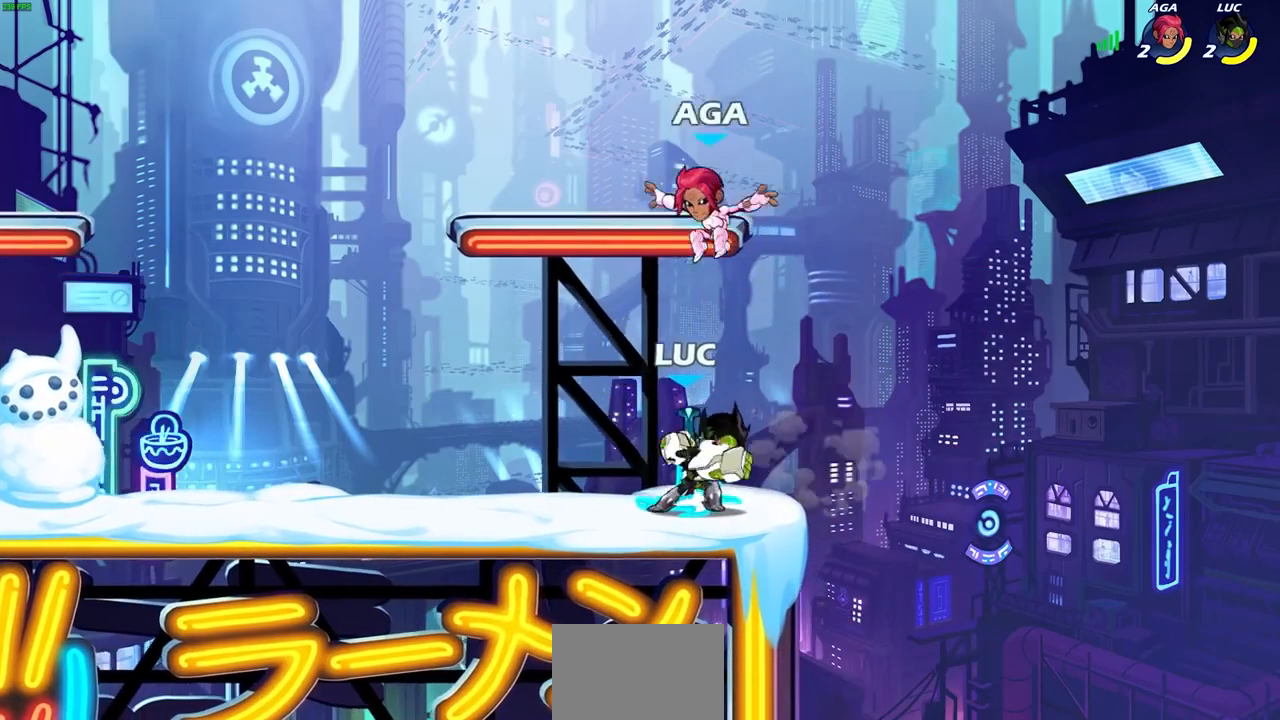
{"buttons": ["R2"], "left_stick": "down-left", "right_stick": "center", "events": [[233, "CROSS", "down"], [233, "left_stick", "up"], [267, "R2", "down"], [333, "CROSS", "up"], [433, "left_stick", "left"], [500, "left_stick", "down-left"]]}
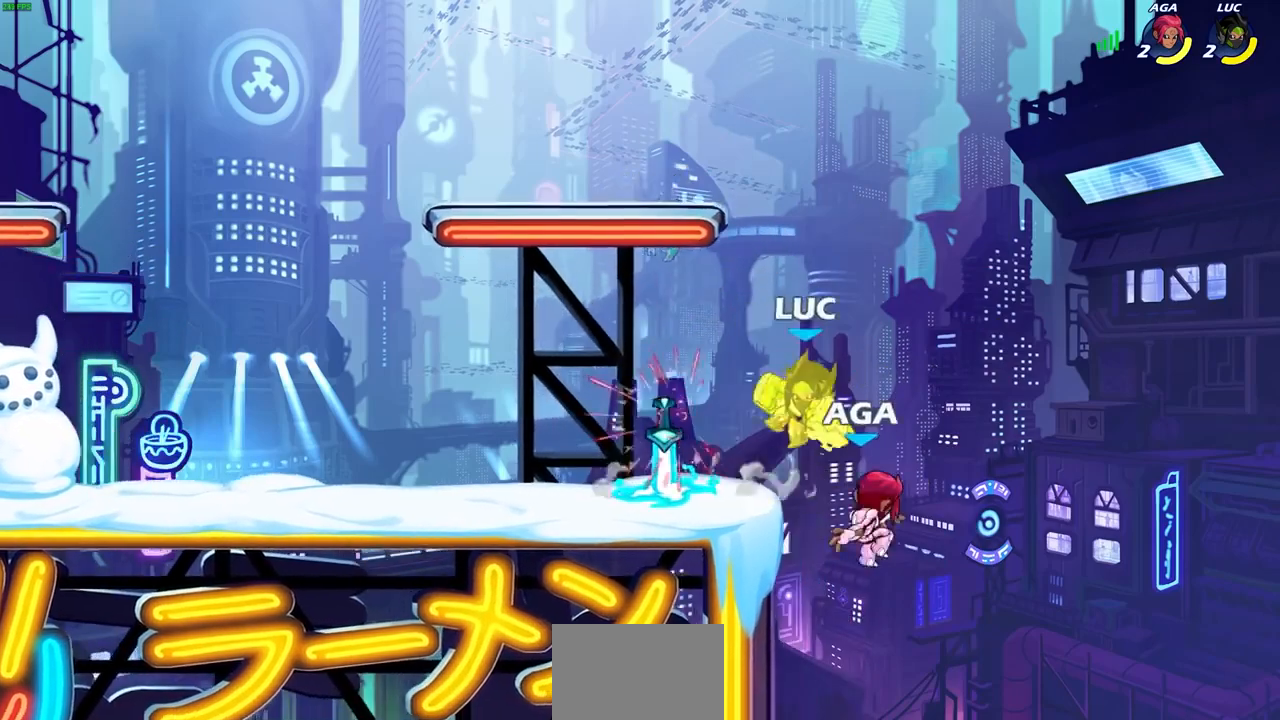
{"buttons": ["SQUARE", "R2"], "left_stick": "left", "right_stick": "center", "events": [[67, "R2", "up"], [133, "left_stick", "center"], [367, "R2", "down"], [500, "SQUARE", "down"], [500, "left_stick", "left"]]}
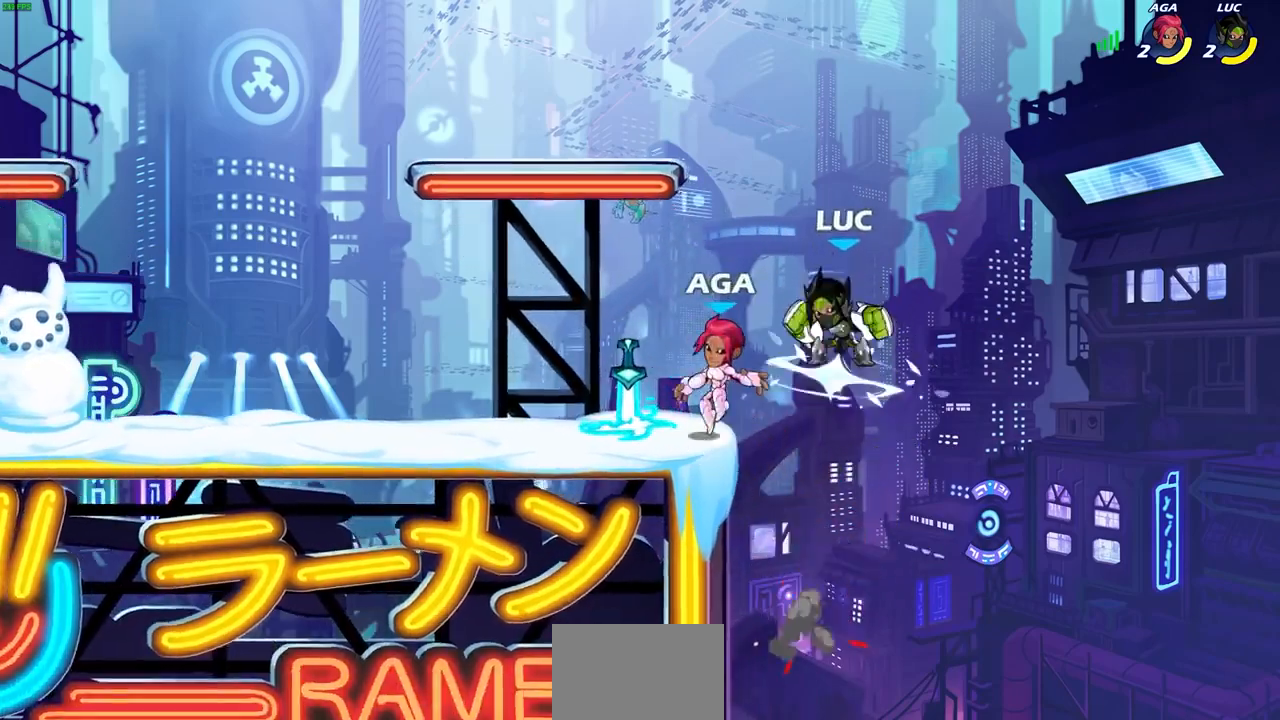
{"buttons": ["SQUARE"], "left_stick": "up-left", "right_stick": "center", "events": [[100, "R2", "up"], [133, "SQUARE", "up"], [167, "left_stick", "center"], [433, "SQUARE", "down"], [467, "left_stick", "up-left"]]}
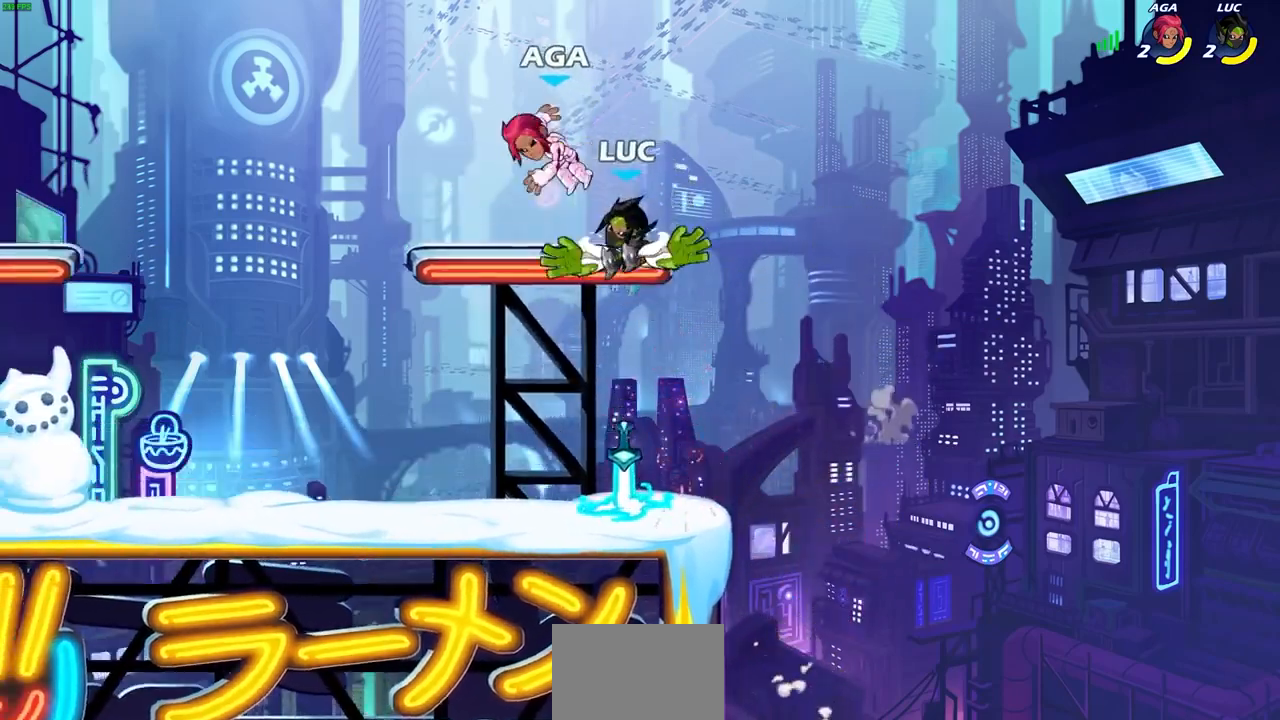
{"buttons": [], "left_stick": "left", "right_stick": "center", "events": [[33, "left_stick", "center"], [67, "SQUARE", "up"], [433, "left_stick", "left"]]}
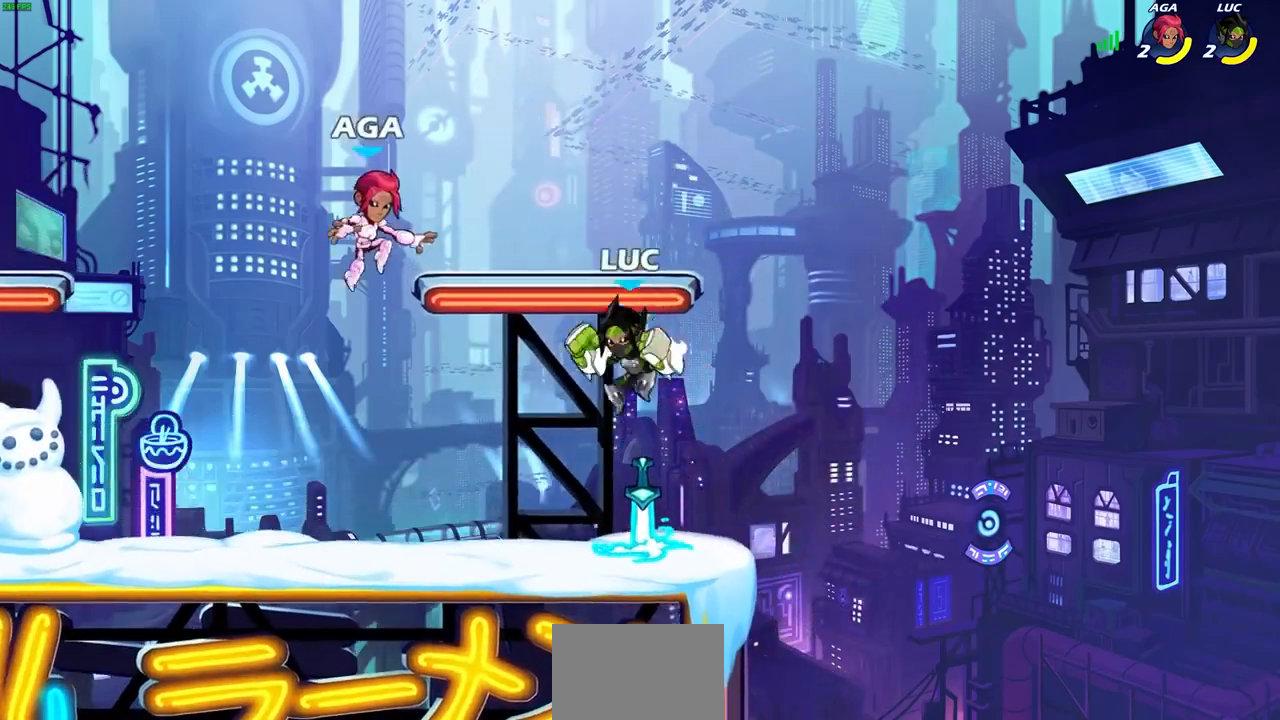
{"buttons": [], "left_stick": "center", "right_stick": "center", "events": [[33, "SQUARE", "down"], [100, "L1", "down"], [133, "SQUARE", "up"], [200, "left_stick", "center"], [267, "L1", "up"]]}
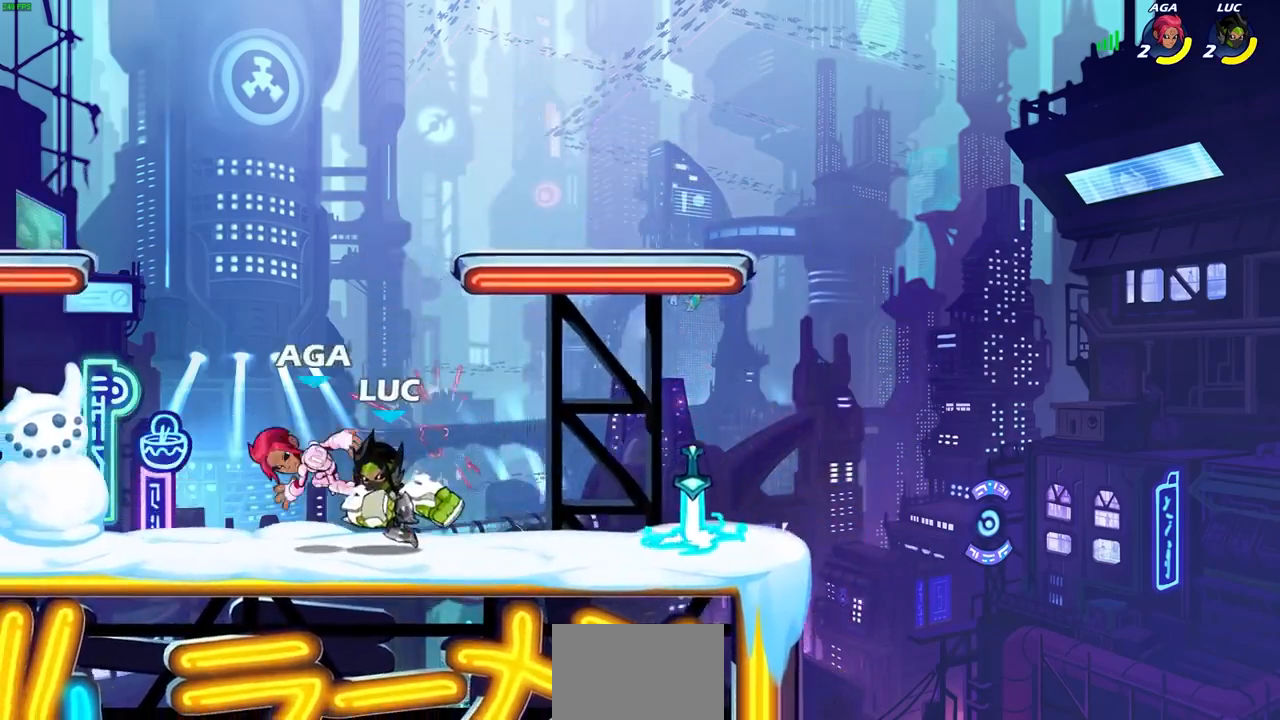
{"buttons": [], "left_stick": "right", "right_stick": "center", "events": [[300, "left_stick", "right"]]}
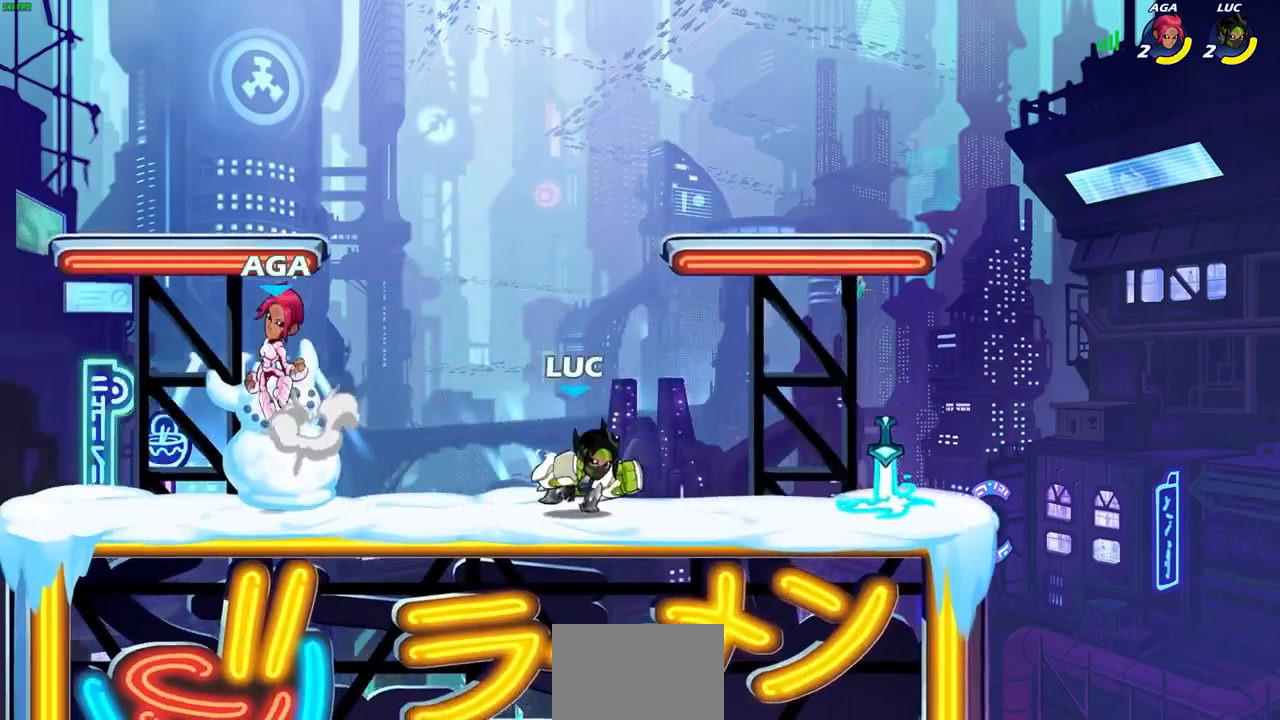
{"buttons": [], "left_stick": "center", "right_stick": "center", "events": [[100, "left_stick", "up-left"], [200, "CIRCLE", "down"], [200, "left_stick", "center"], [300, "CIRCLE", "up"]]}
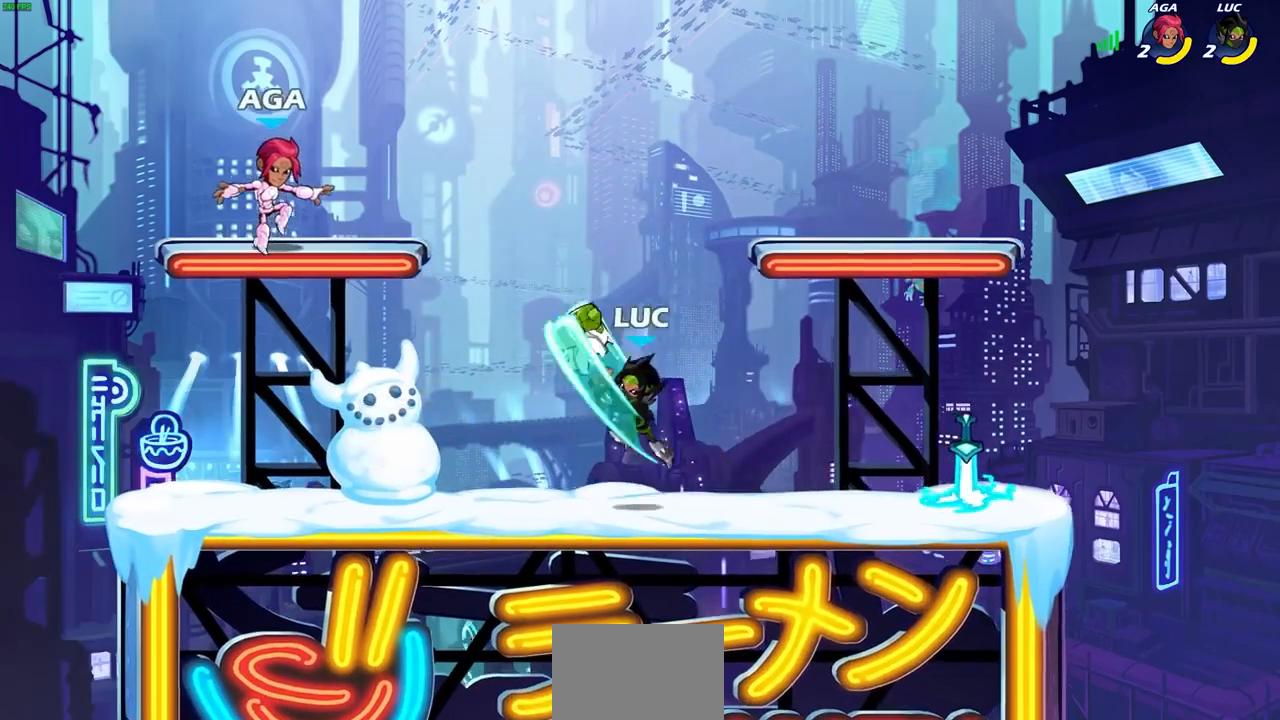
{"buttons": [], "left_stick": "center", "right_stick": "center", "events": [[33, "left_stick", "left"], [300, "left_stick", "center"]]}
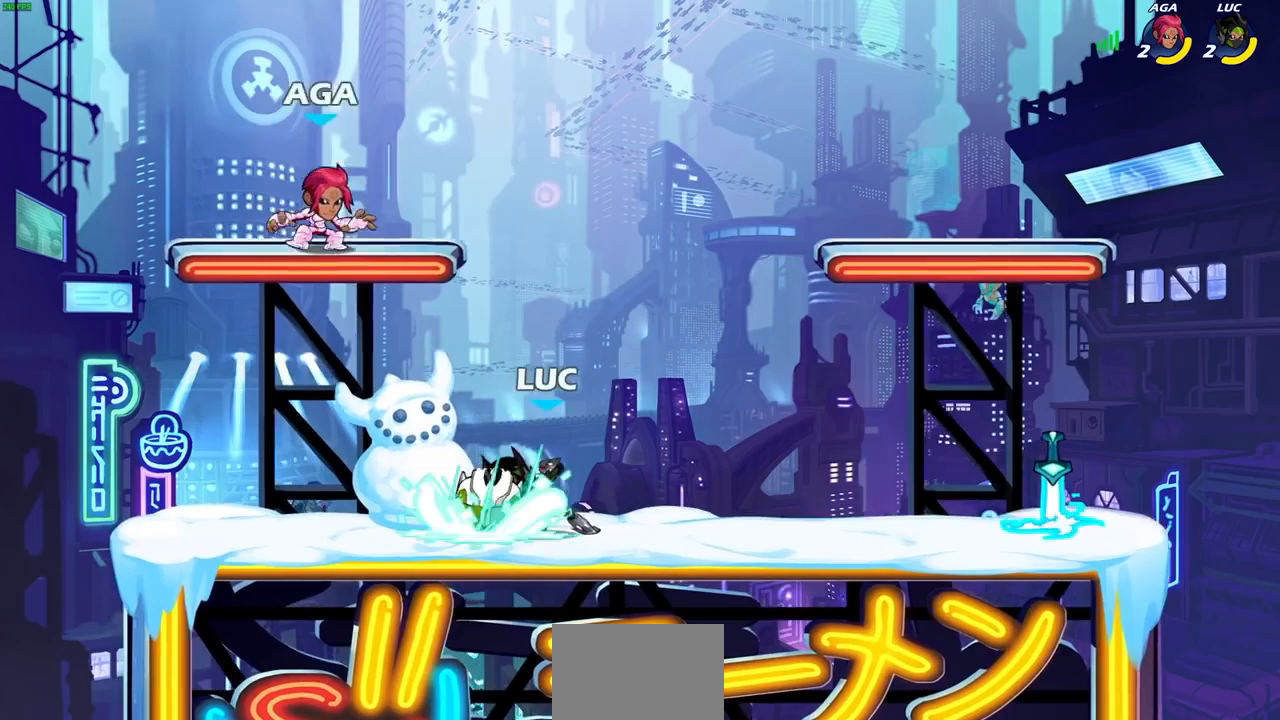
{"buttons": [], "left_stick": "right", "right_stick": "center", "events": [[367, "left_stick", "right"], [433, "L1", "down"], [500, "L1", "up"]]}
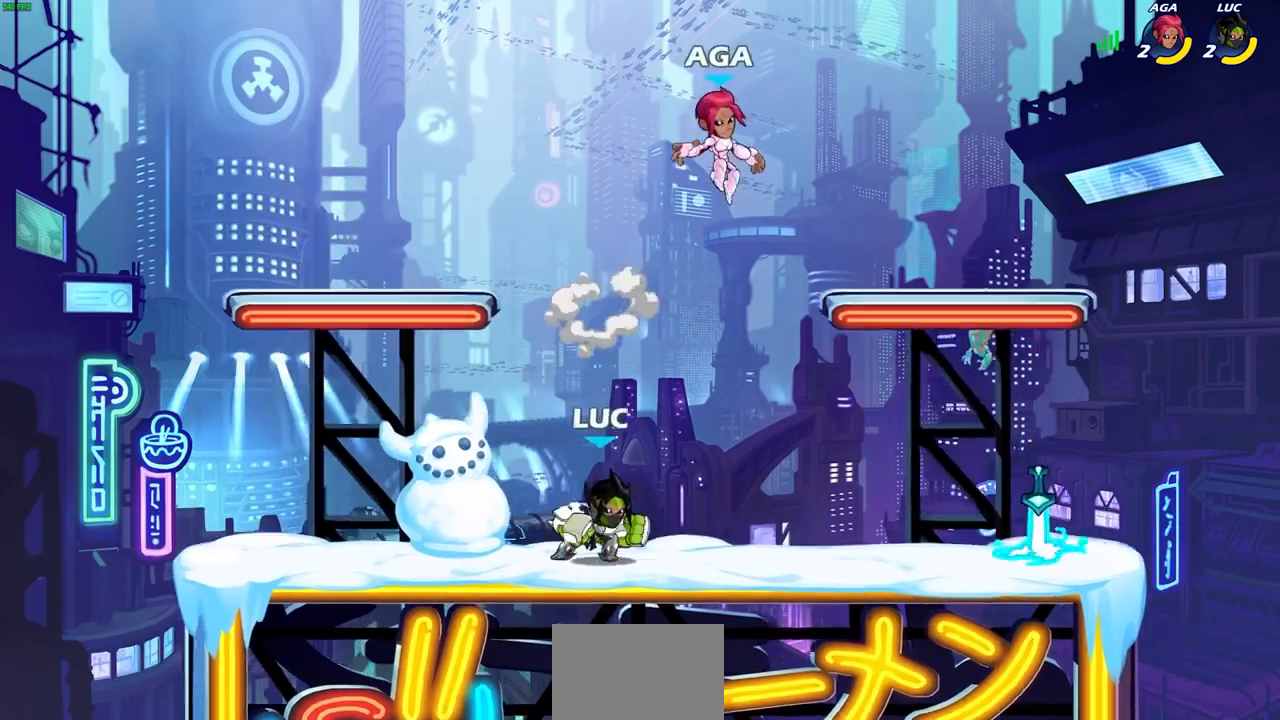
{"buttons": ["CROSS"], "left_stick": "up-right", "right_stick": "center", "events": [[233, "R2", "down"], [300, "left_stick", "up-left"], [333, "R2", "up"], [467, "CROSS", "down"], [500, "left_stick", "up-right"]]}
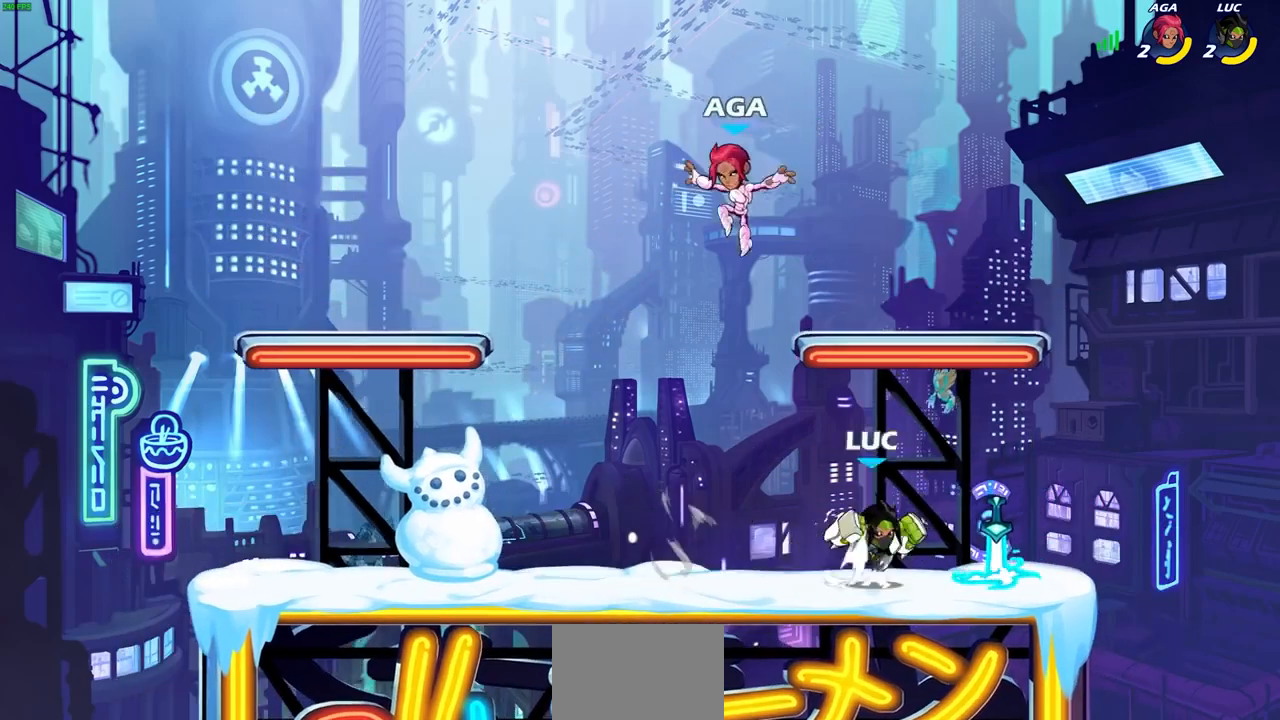
{"buttons": [], "left_stick": "right", "right_stick": "center", "events": [[33, "left_stick", "center"], [67, "SQUARE", "down"], [167, "CROSS", "up"], [200, "SQUARE", "up"], [467, "left_stick", "right"]]}
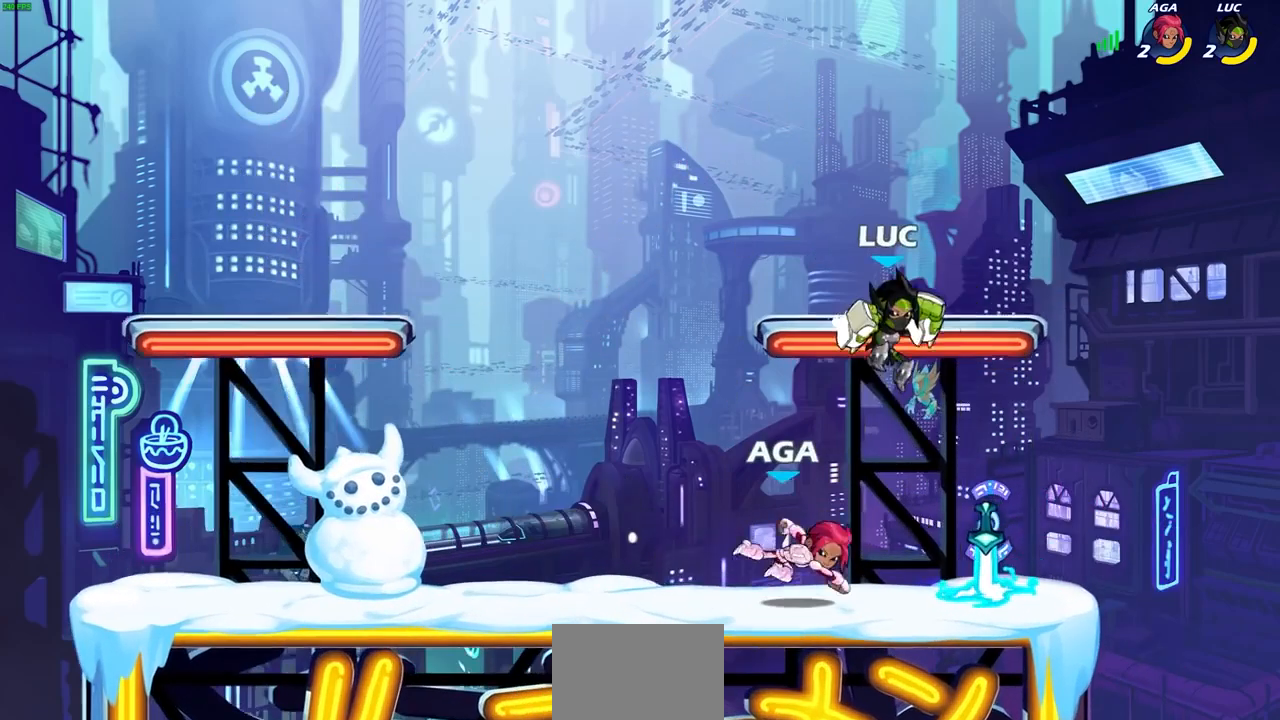
{"buttons": [], "left_stick": "center", "right_stick": "center", "events": [[100, "left_stick", "down"], [167, "SQUARE", "down"], [267, "SQUARE", "up"], [300, "left_stick", "center"]]}
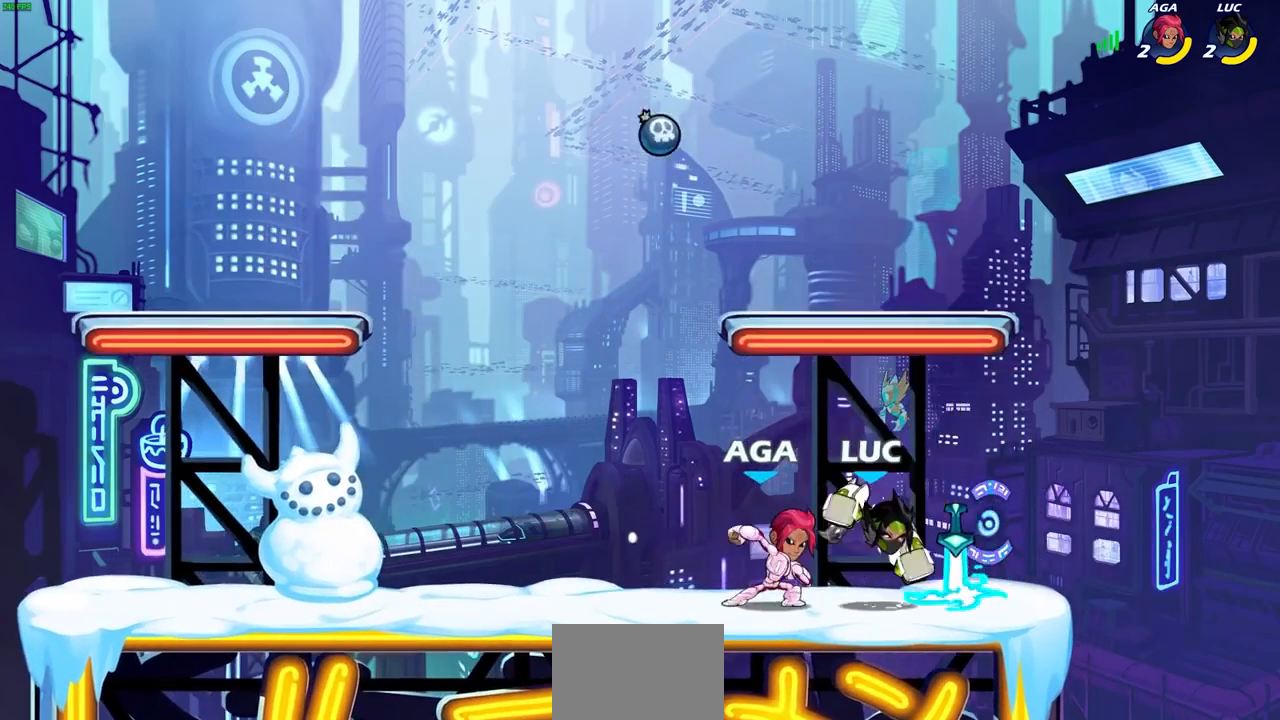
{"buttons": ["SQUARE"], "left_stick": "center", "right_stick": "center", "events": [[333, "left_stick", "left"], [400, "SQUARE", "down"], [467, "left_stick", "center"]]}